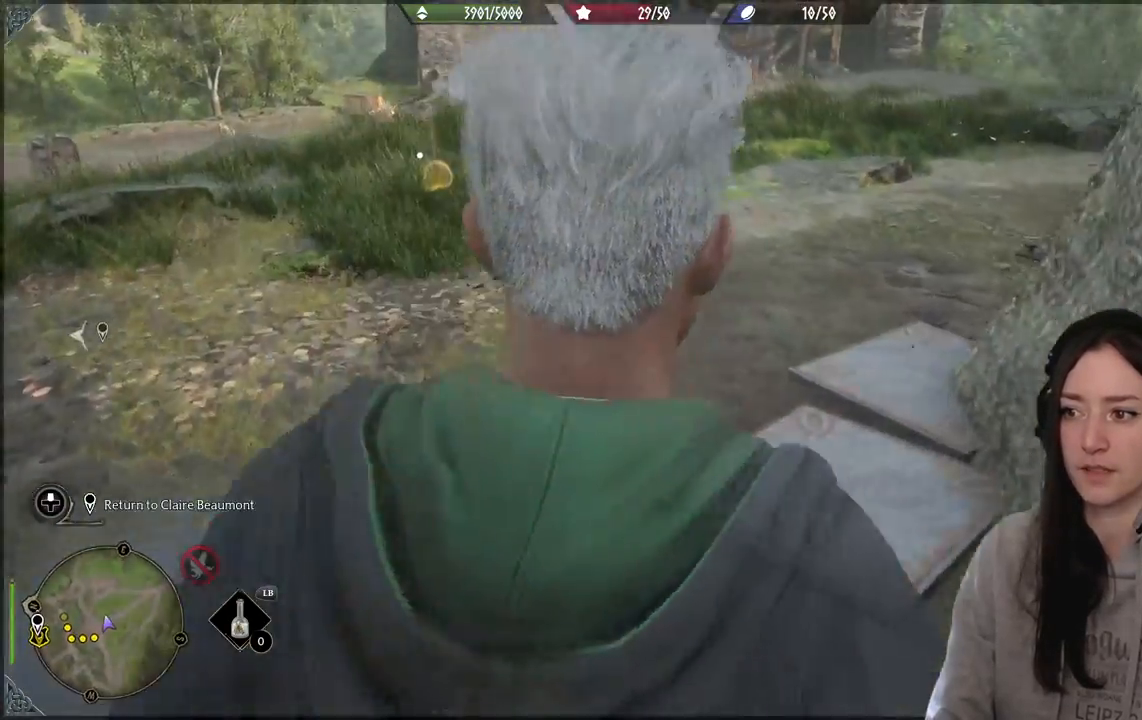
Gameplay with a controller (Xbox layout); each line is a JSON object with the inputs held at the frame after it. "events" lists button and stick changes between this image and that frame as [ms after this image, input, new state], when the widget could be followed in between.
{"buttons": [], "left_stick": "up-left", "right_stick": "down-right", "events": [[183, "left_stick", "up-left"], [233, "right_stick", "right"], [300, "right_stick", "down-right"]]}
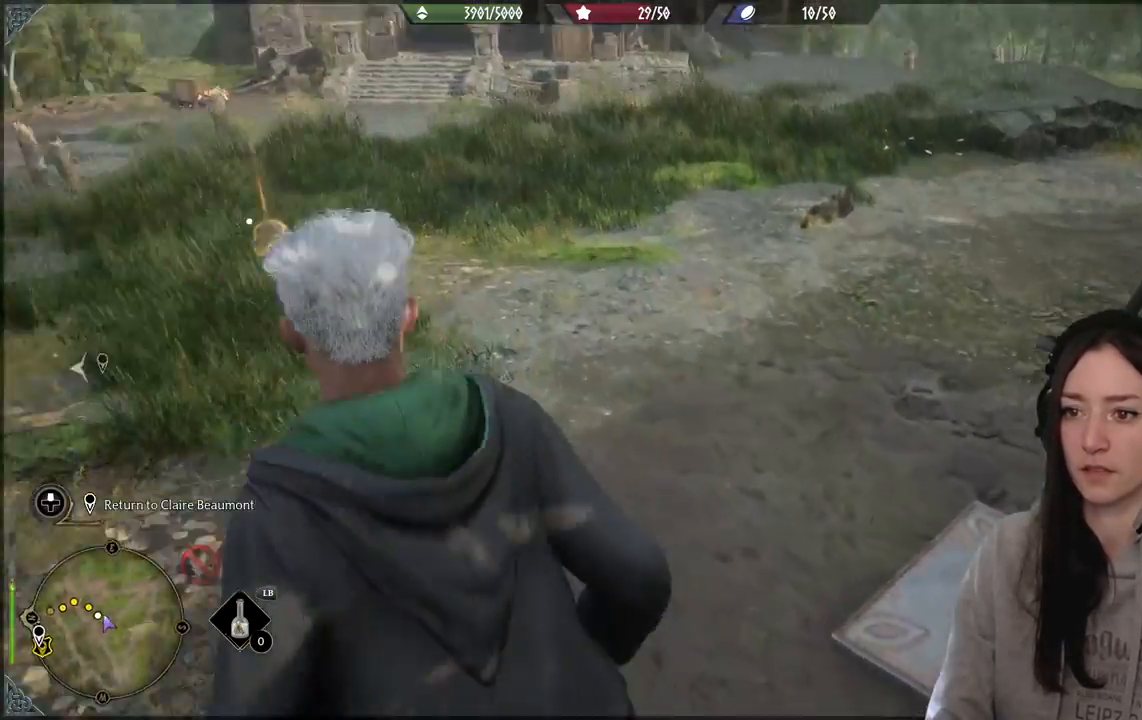
{"buttons": [], "left_stick": "up-left", "right_stick": "left", "events": [[67, "right_stick", "center"], [300, "right_stick", "left"]]}
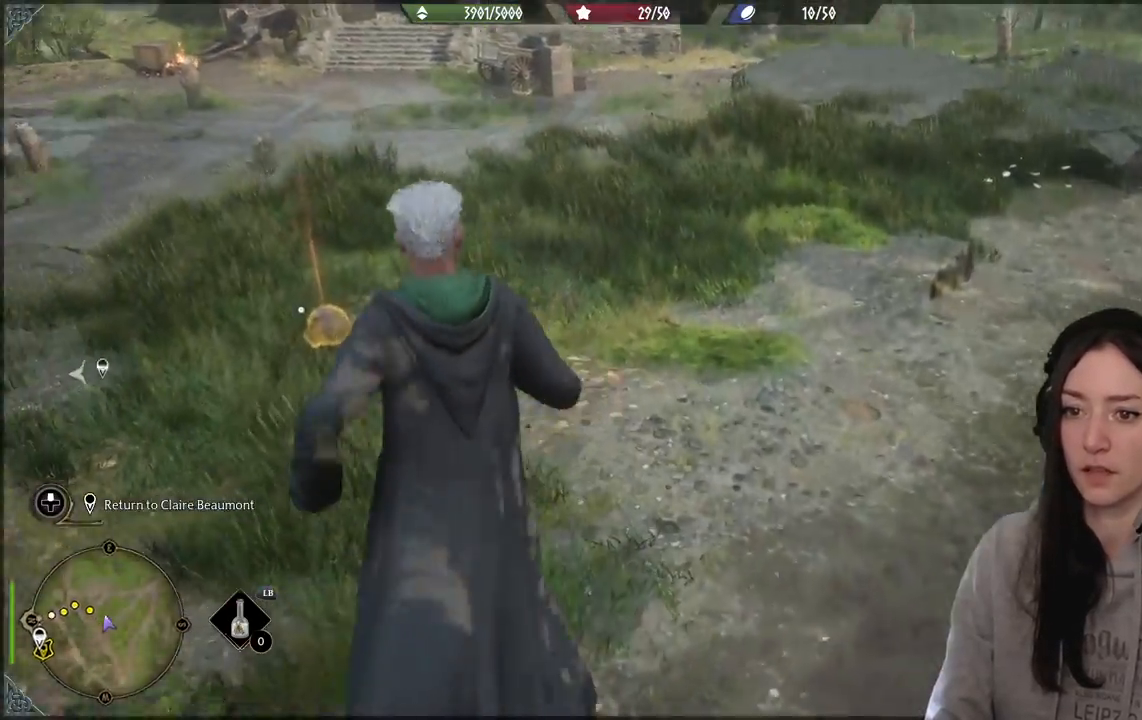
{"buttons": [], "left_stick": "center", "right_stick": "center", "events": [[233, "right_stick", "center"], [333, "X", "down"], [417, "left_stick", "center"], [433, "X", "up"]]}
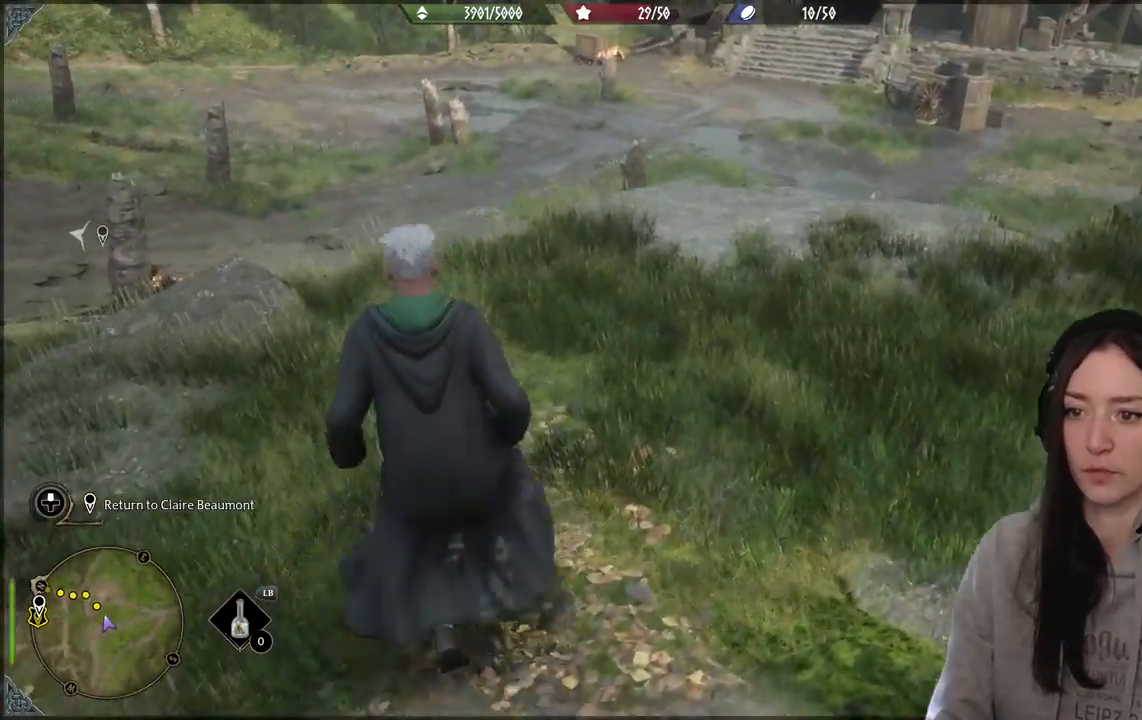
{"buttons": [], "left_stick": "up-left", "right_stick": "right", "events": [[33, "X", "down"], [133, "X", "up"], [333, "left_stick", "up-left"], [400, "right_stick", "right"]]}
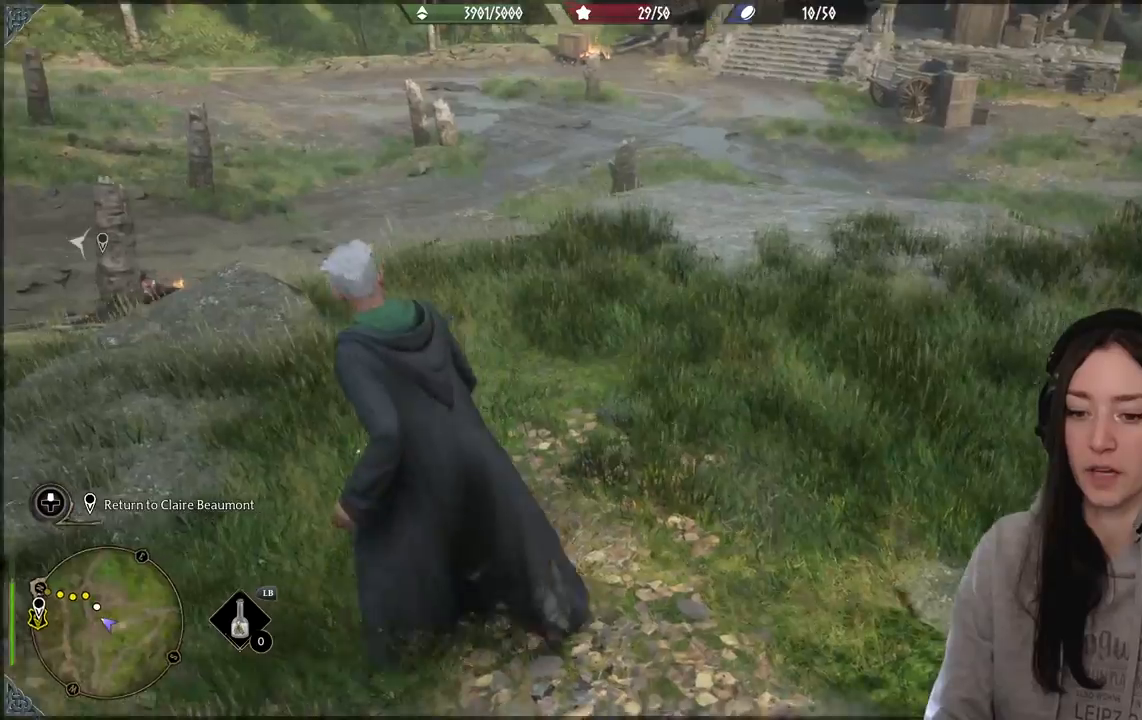
{"buttons": [], "left_stick": "up-right", "right_stick": "right", "events": [[117, "left_stick", "up"], [217, "left_stick", "up-right"]]}
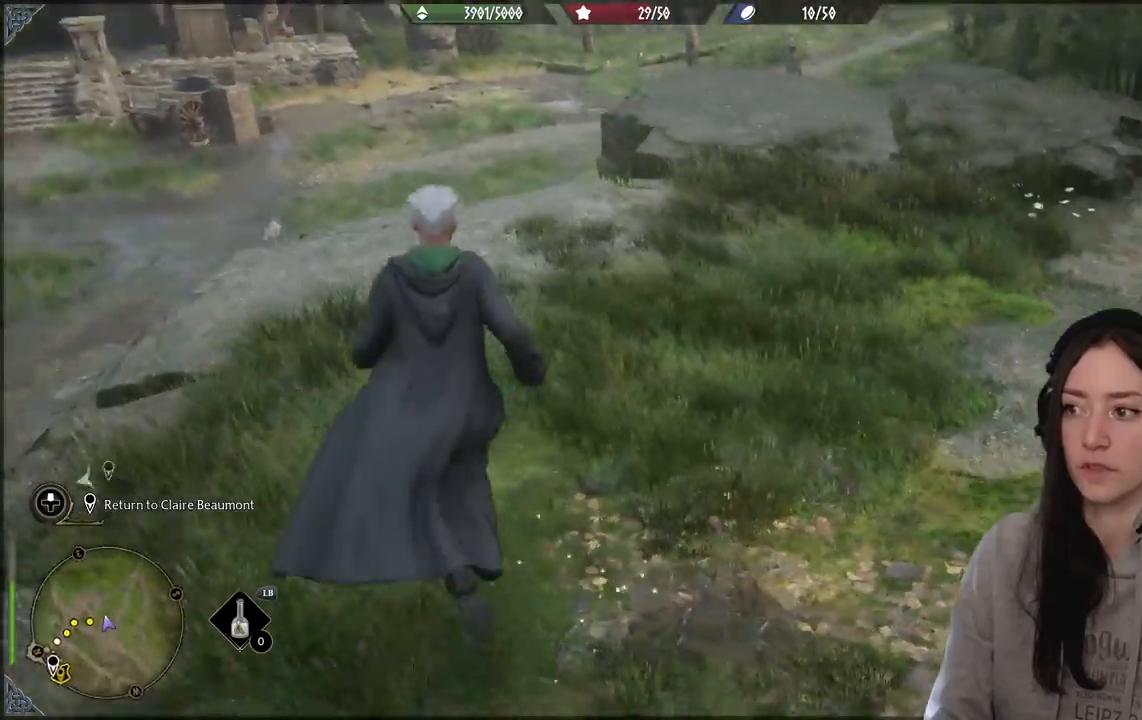
{"buttons": [], "left_stick": "center", "right_stick": "center", "events": [[333, "left_stick", "center"], [483, "right_stick", "center"]]}
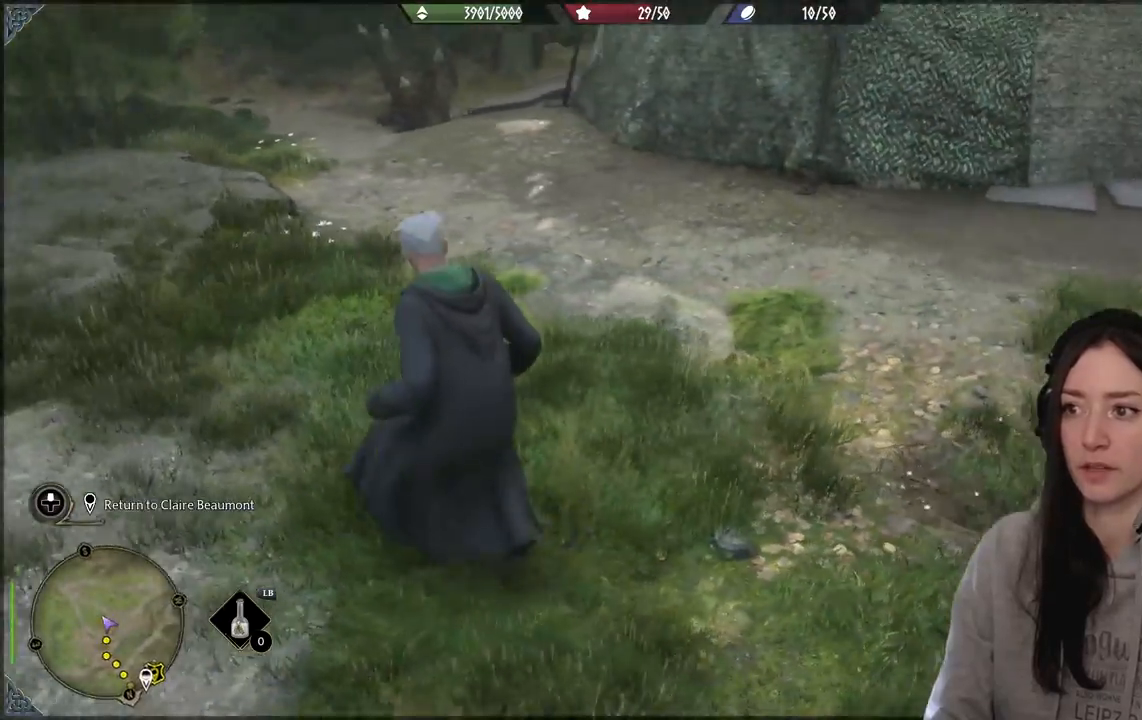
{"buttons": [], "left_stick": "right", "right_stick": "up-right", "events": [[300, "left_stick", "right"], [367, "right_stick", "up-right"]]}
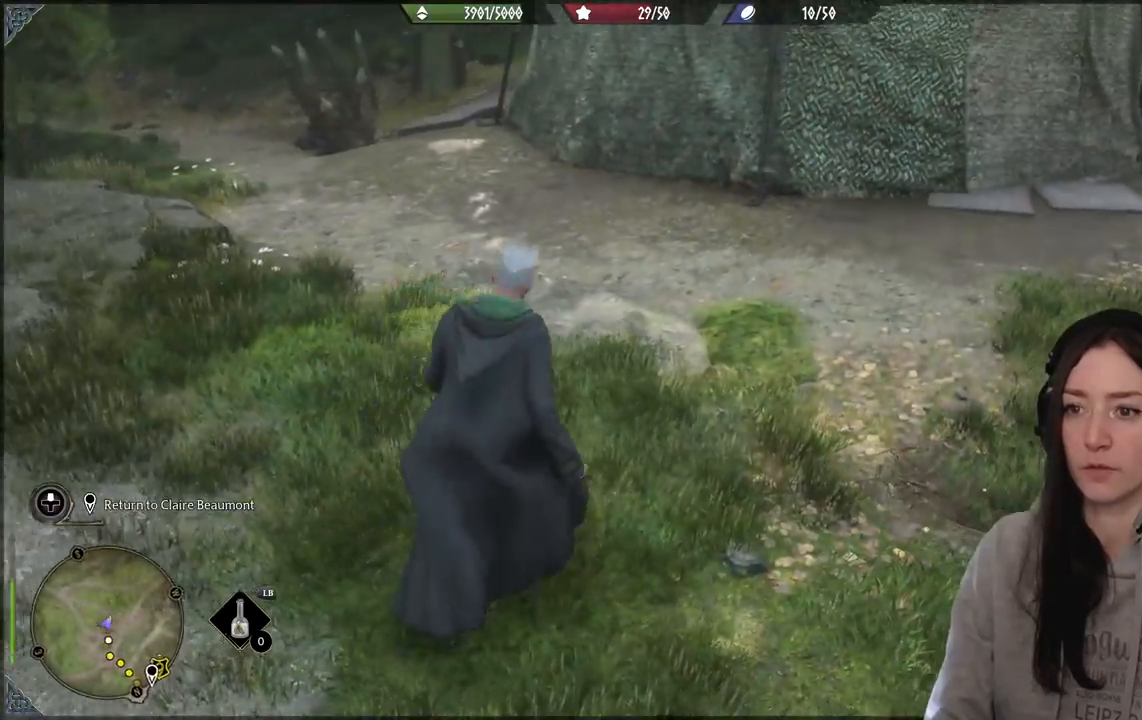
{"buttons": [], "left_stick": "up-right", "right_stick": "right", "events": [[133, "right_stick", "right"], [167, "left_stick", "up-right"]]}
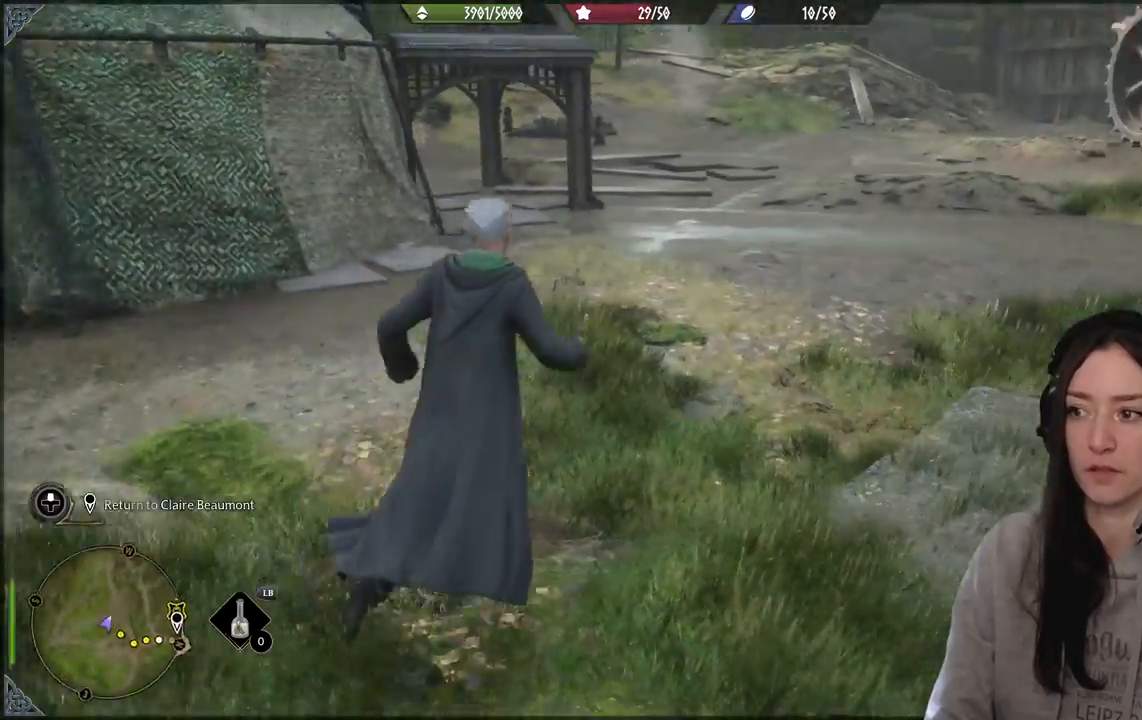
{"buttons": [], "left_stick": "up-right", "right_stick": "center", "events": [[233, "right_stick", "center"]]}
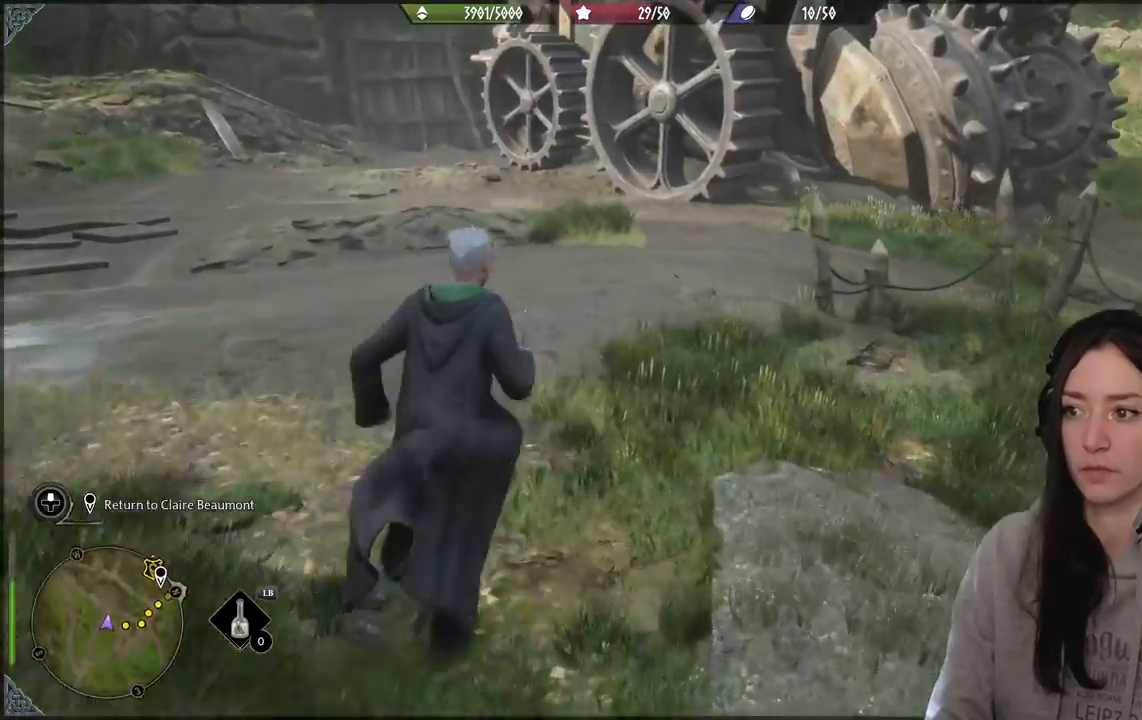
{"buttons": [], "left_stick": "up", "right_stick": "center", "events": [[117, "left_stick", "up"], [167, "right_stick", "right"], [400, "right_stick", "center"]]}
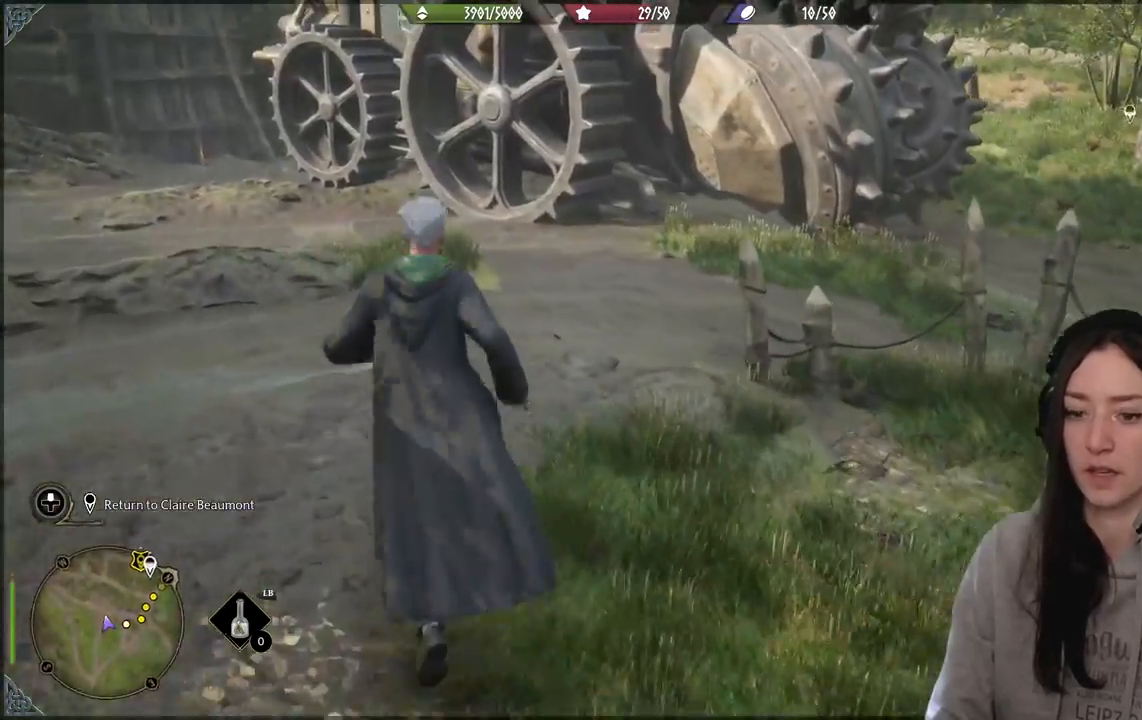
{"buttons": [], "left_stick": "up", "right_stick": "left", "events": [[83, "right_stick", "left"]]}
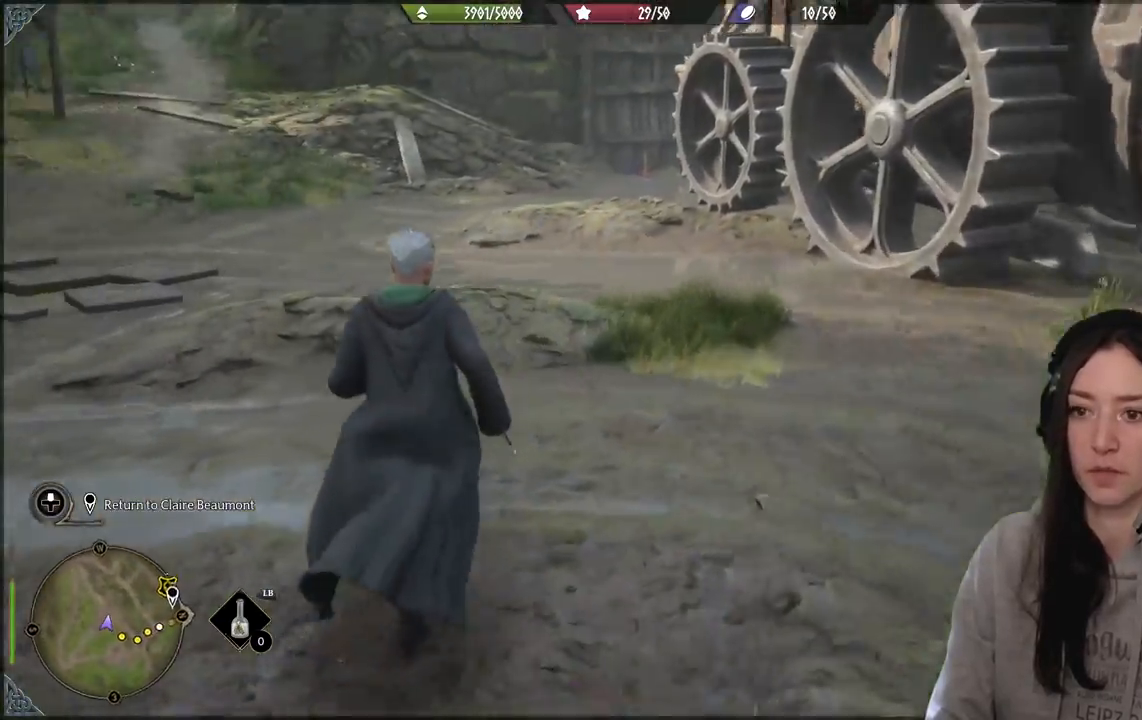
{"buttons": [], "left_stick": "up", "right_stick": "left", "events": [[167, "right_stick", "center"], [450, "right_stick", "left"]]}
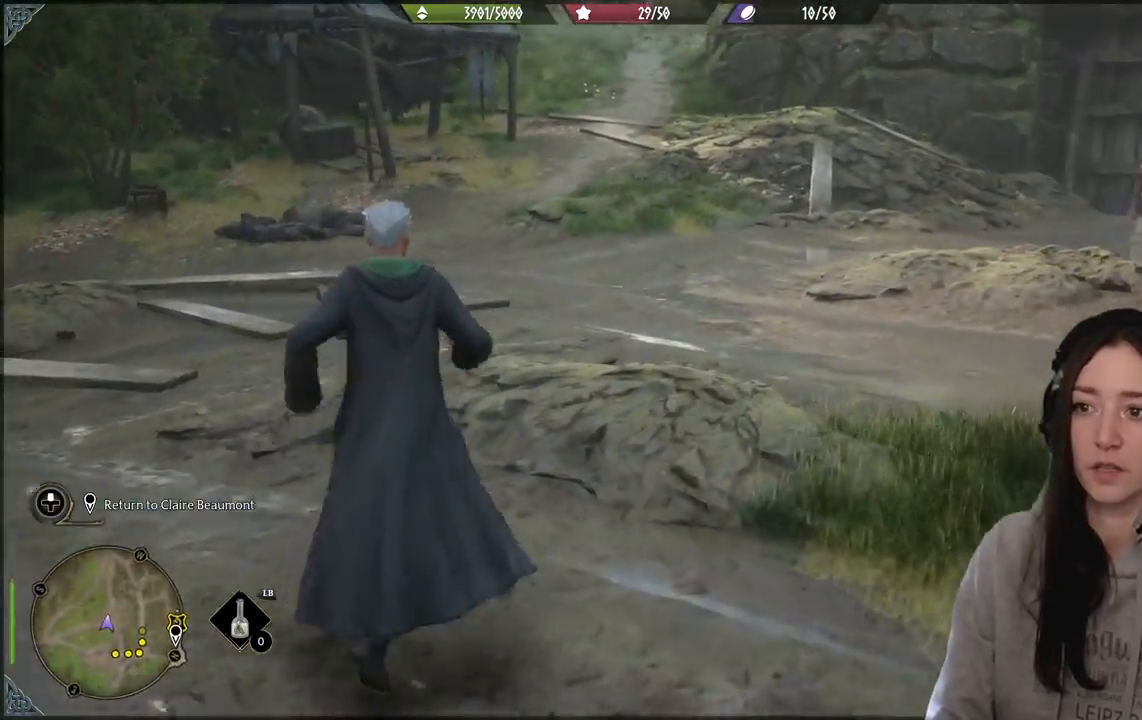
{"buttons": [], "left_stick": "up", "right_stick": "center", "events": [[417, "right_stick", "center"]]}
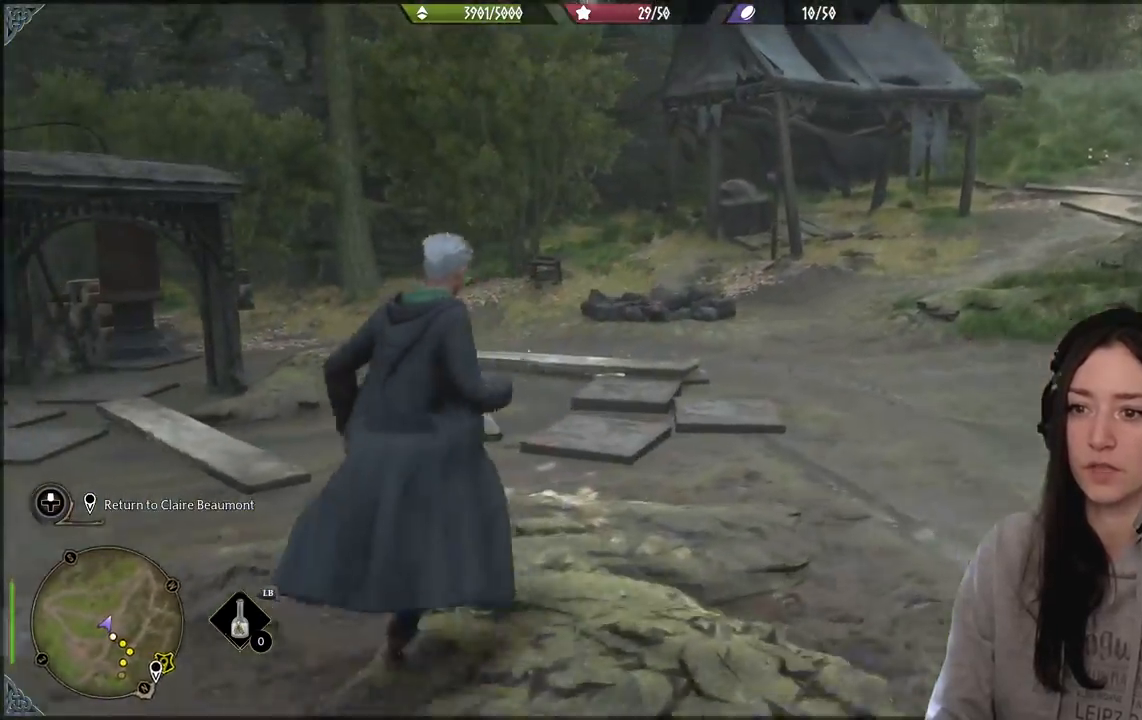
{"buttons": [], "left_stick": "up", "right_stick": "center", "events": []}
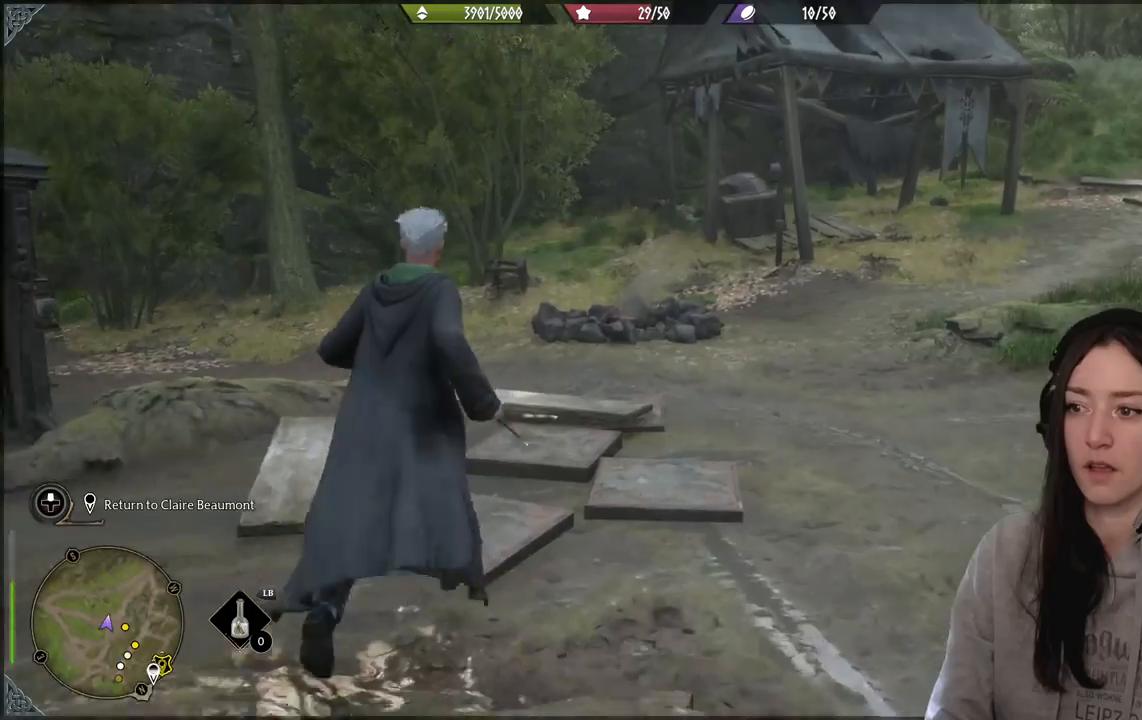
{"buttons": [], "left_stick": "up", "right_stick": "right", "events": [[83, "right_stick", "right"]]}
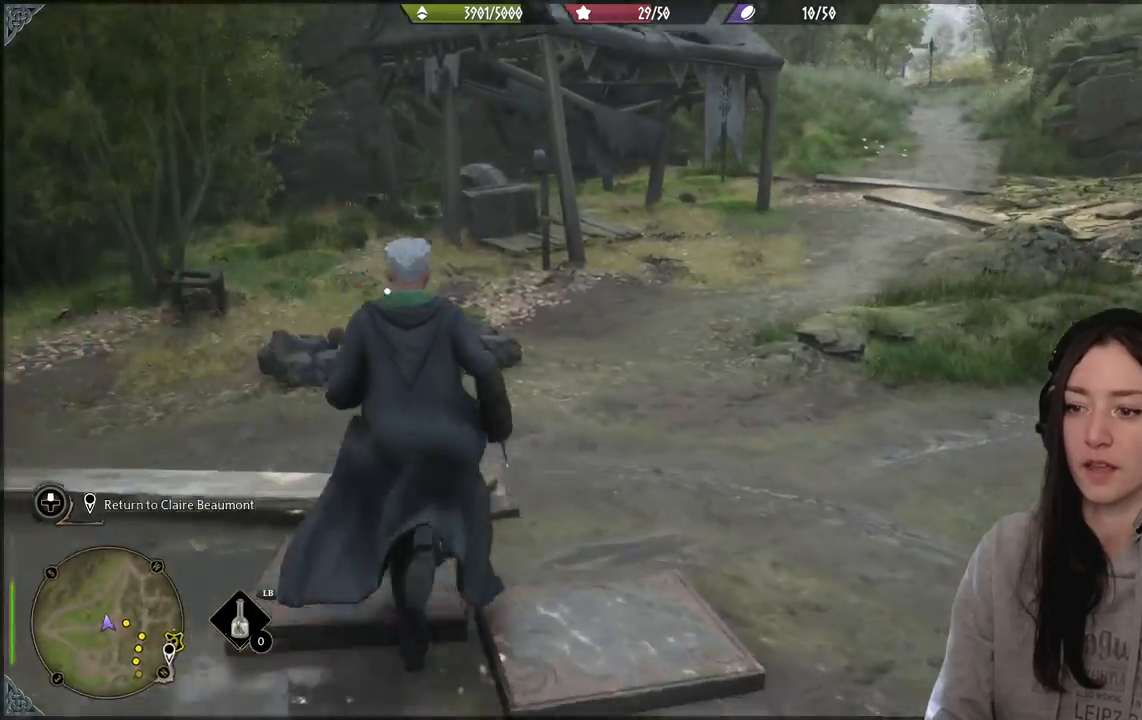
{"buttons": [], "left_stick": "up", "right_stick": "center", "events": [[200, "right_stick", "down-right"], [350, "right_stick", "center"]]}
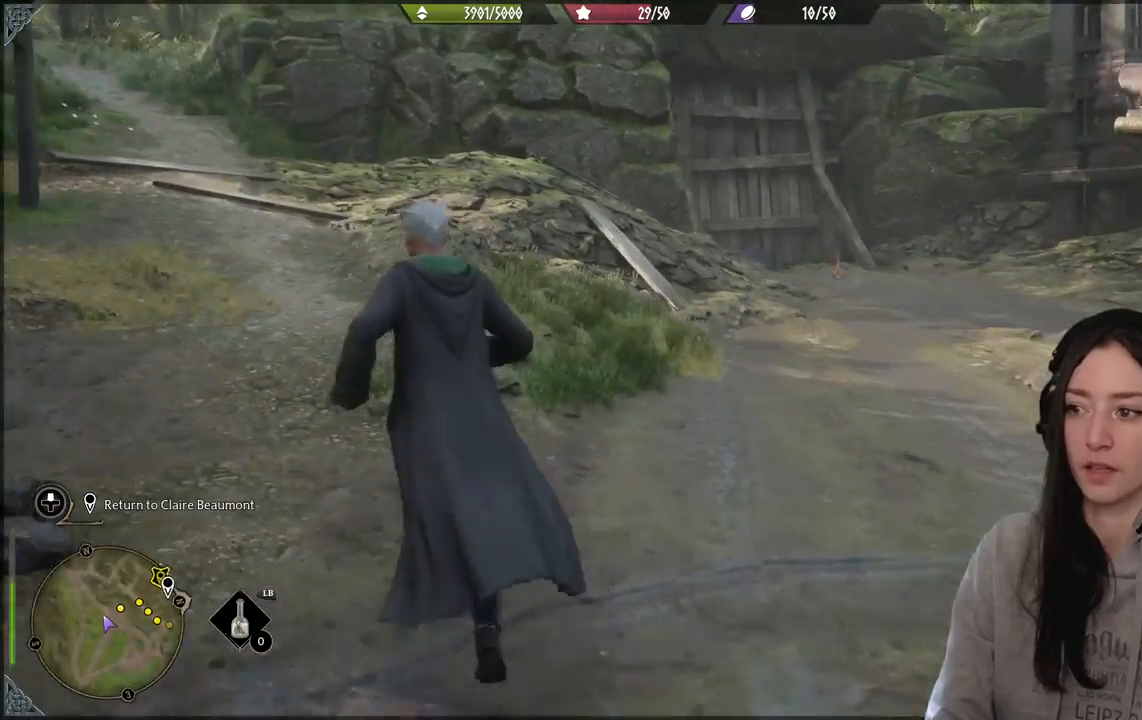
{"buttons": [], "left_stick": "up", "right_stick": "center", "events": [[83, "right_stick", "right"], [483, "right_stick", "center"]]}
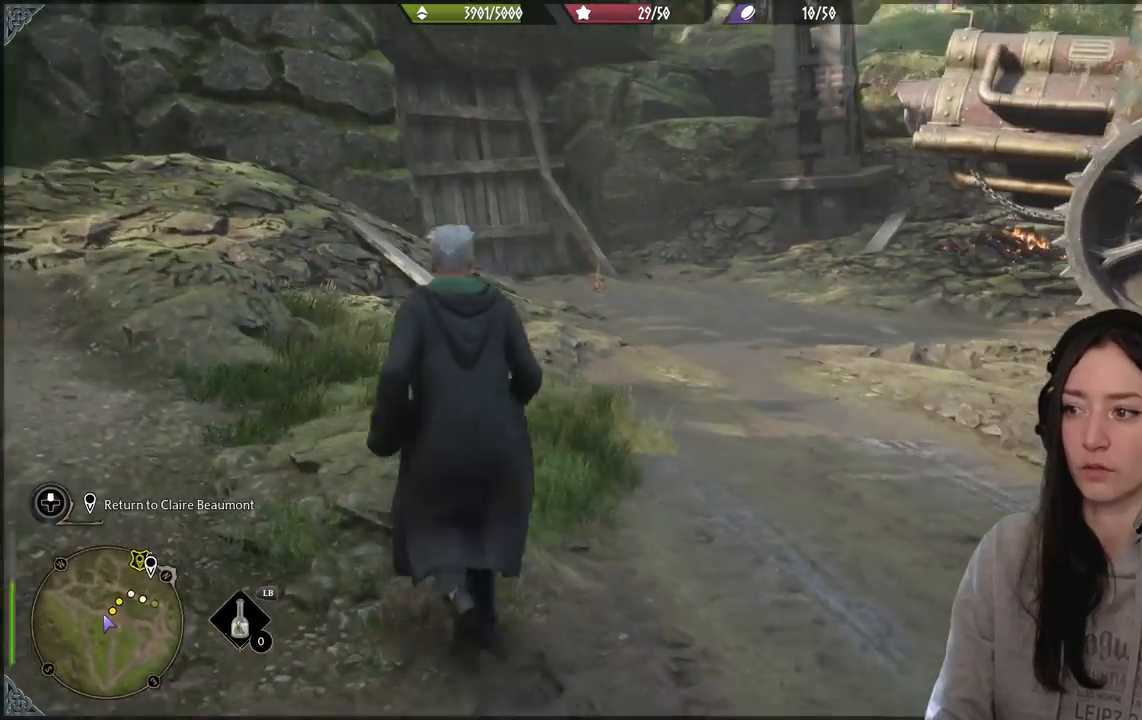
{"buttons": ["B"], "left_stick": "up", "right_stick": "center", "events": [[383, "B", "down"]]}
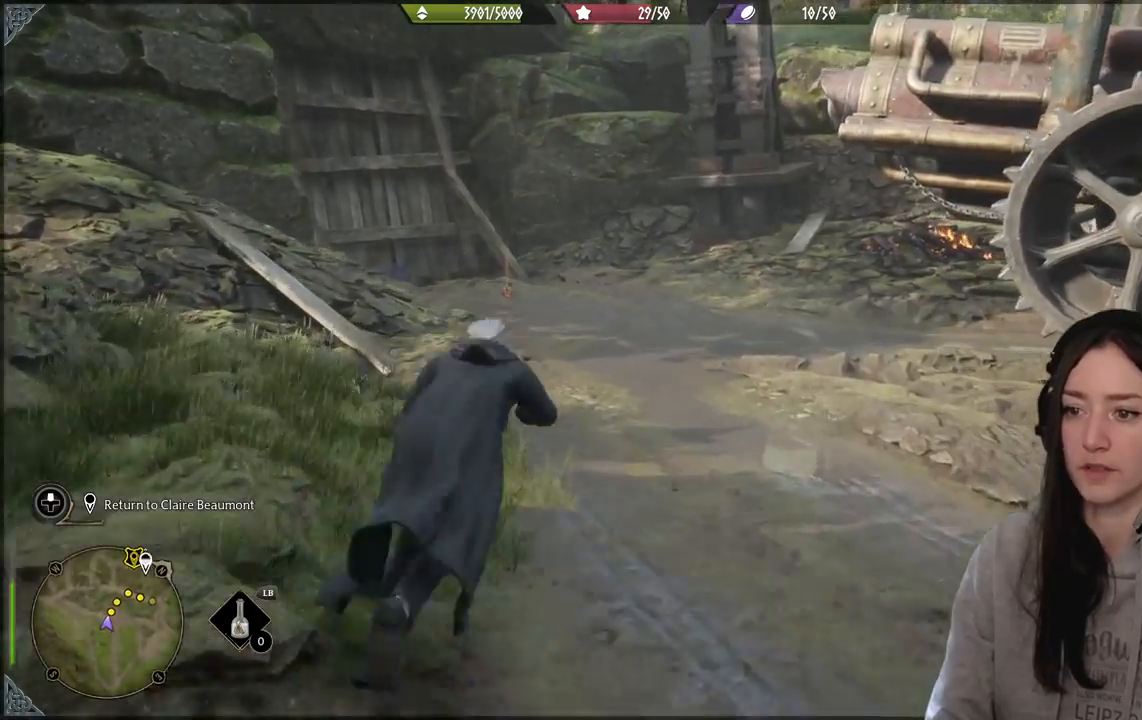
{"buttons": [], "left_stick": "up", "right_stick": "down-left", "events": [[50, "B", "up"], [333, "right_stick", "down-left"]]}
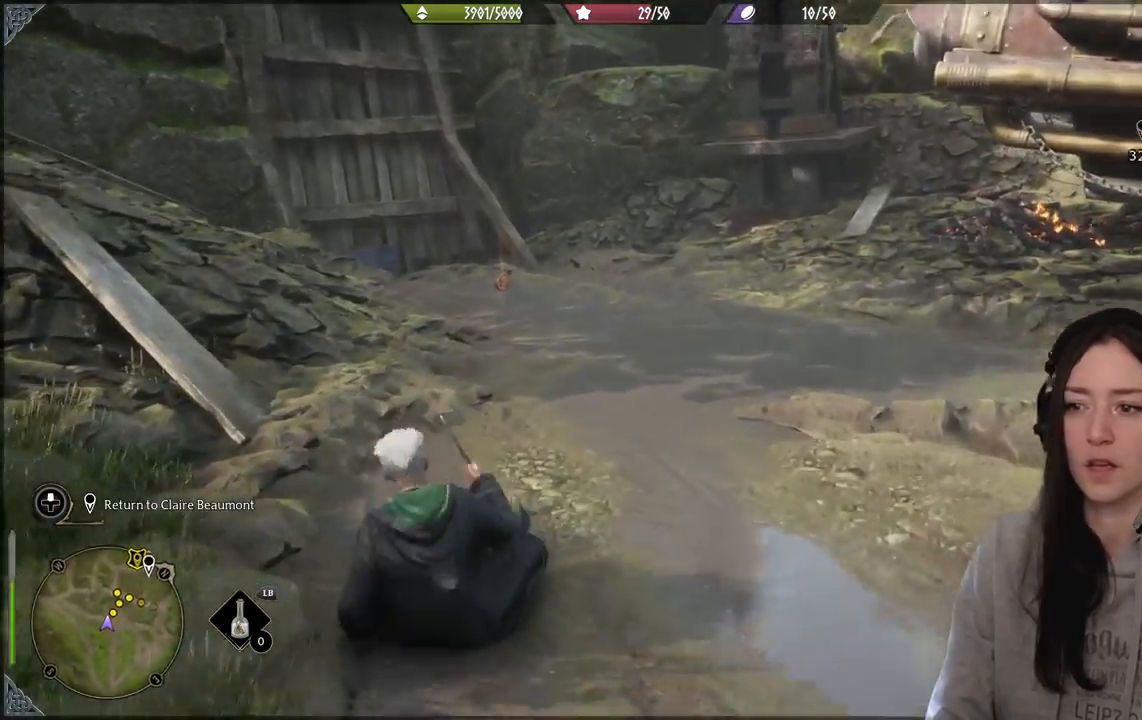
{"buttons": [], "left_stick": "up", "right_stick": "center", "events": [[33, "right_stick", "center"], [267, "B", "down"], [450, "B", "up"]]}
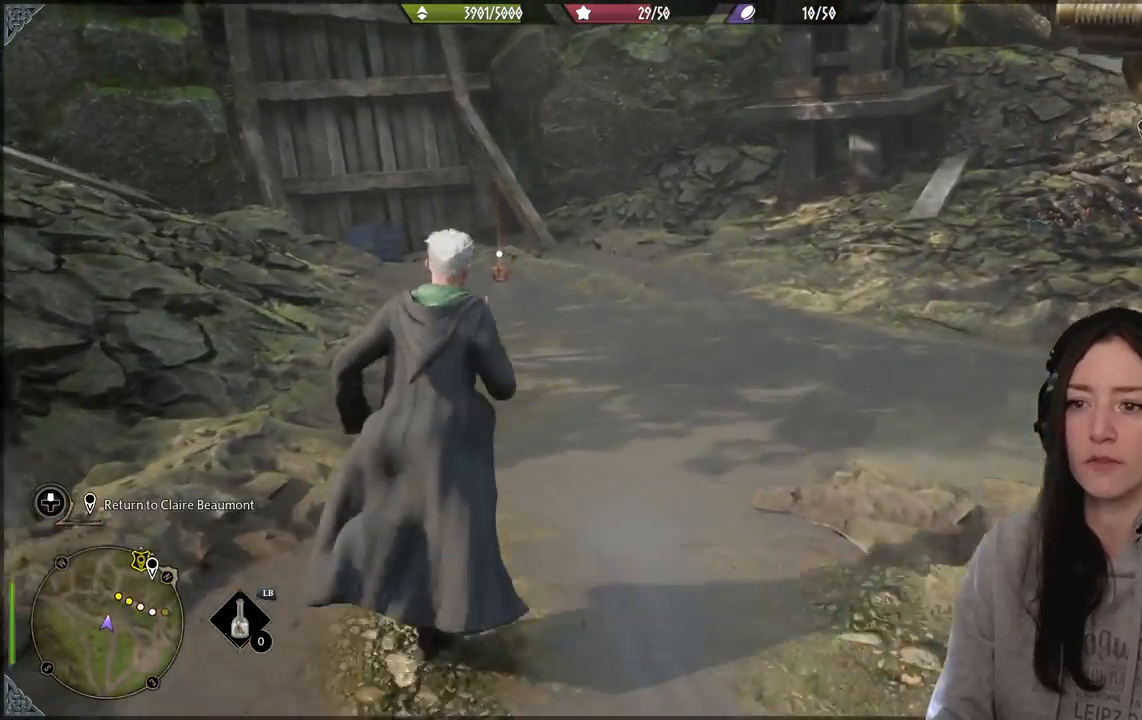
{"buttons": [], "left_stick": "up", "right_stick": "down-left", "events": [[250, "right_stick", "down-left"]]}
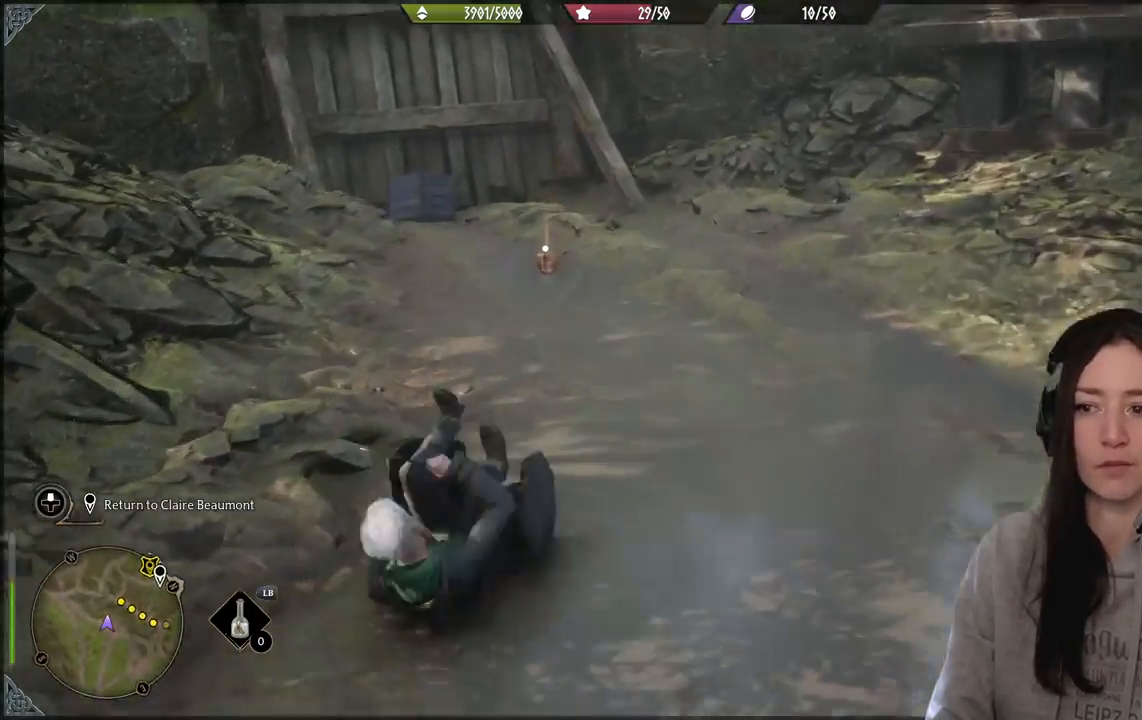
{"buttons": [], "left_stick": "up", "right_stick": "center", "events": [[183, "right_stick", "center"]]}
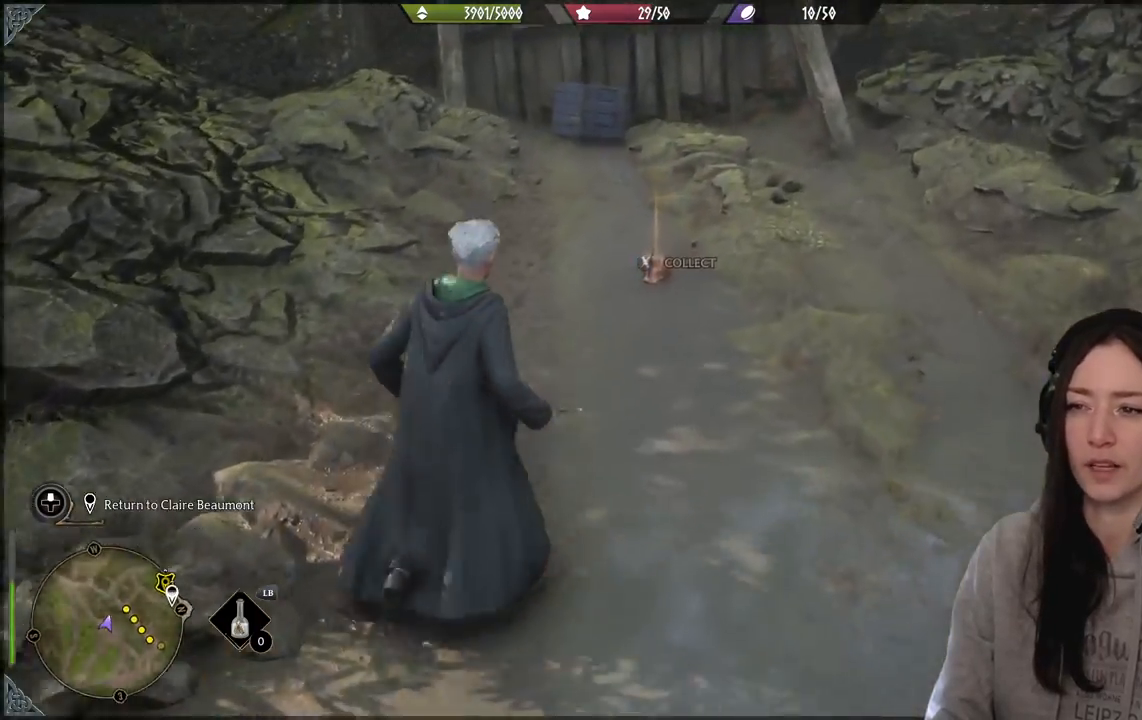
{"buttons": ["X"], "left_stick": "up", "right_stick": "center", "events": [[250, "X", "down"], [367, "X", "up"], [450, "X", "down"]]}
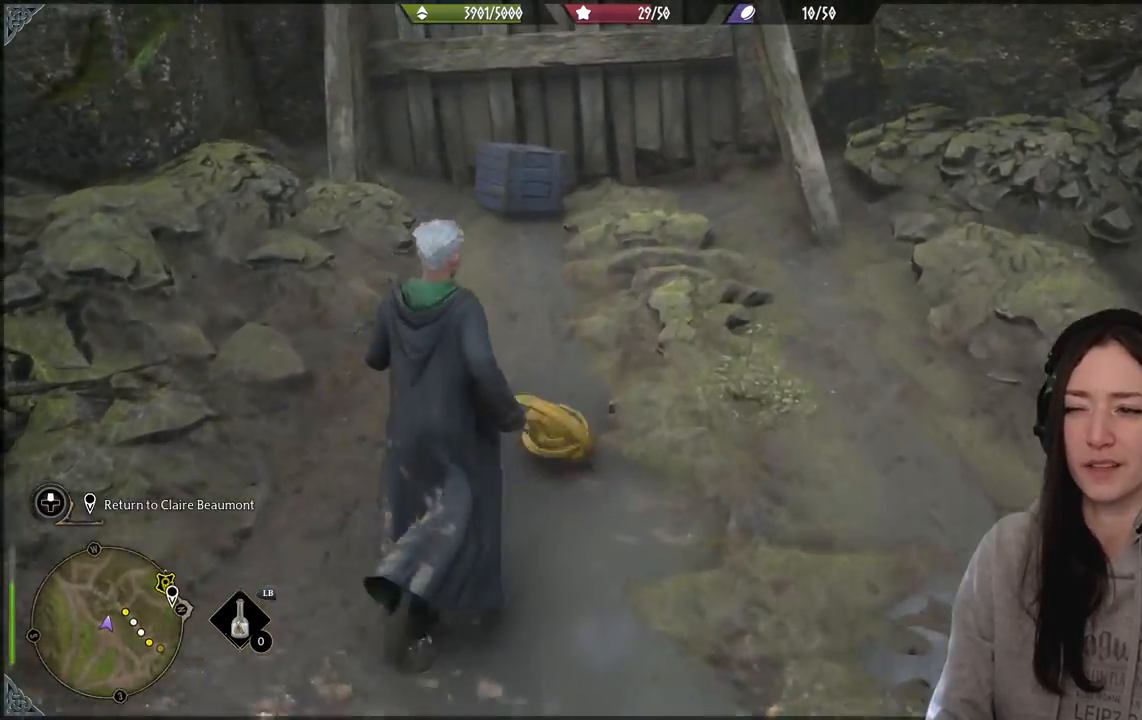
{"buttons": [], "left_stick": "down-right", "right_stick": "right", "events": [[50, "X", "up"], [283, "right_stick", "right"], [383, "left_stick", "right"], [450, "left_stick", "down-right"]]}
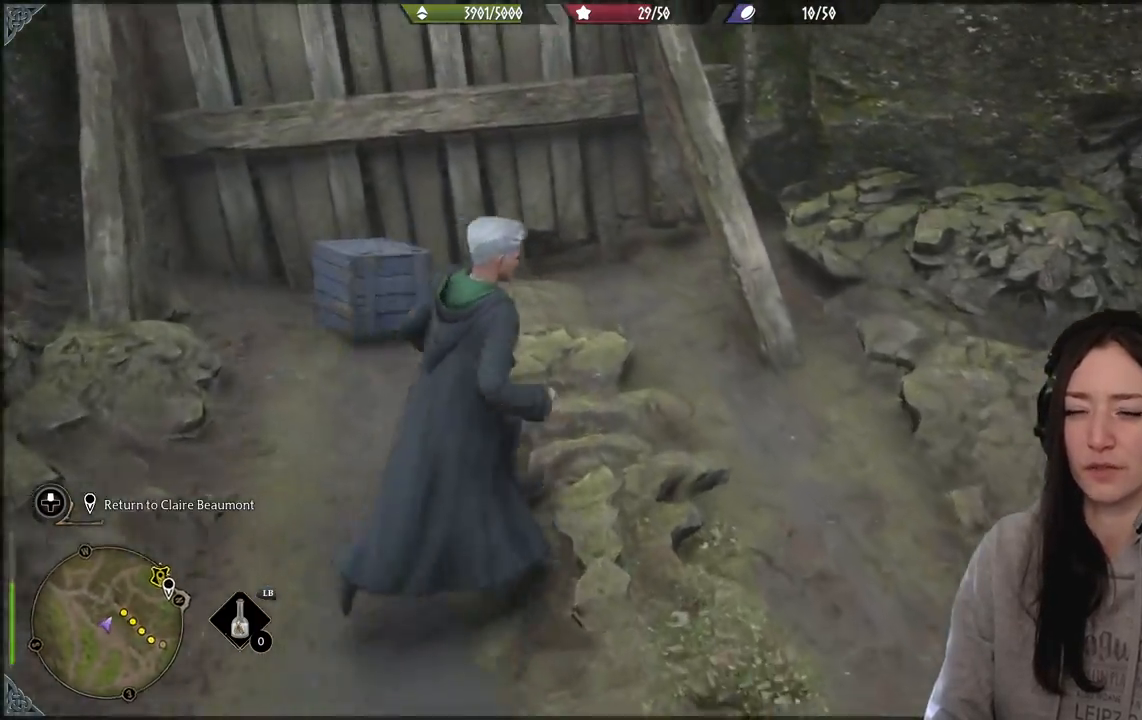
{"buttons": [], "left_stick": "down-right", "right_stick": "right", "events": []}
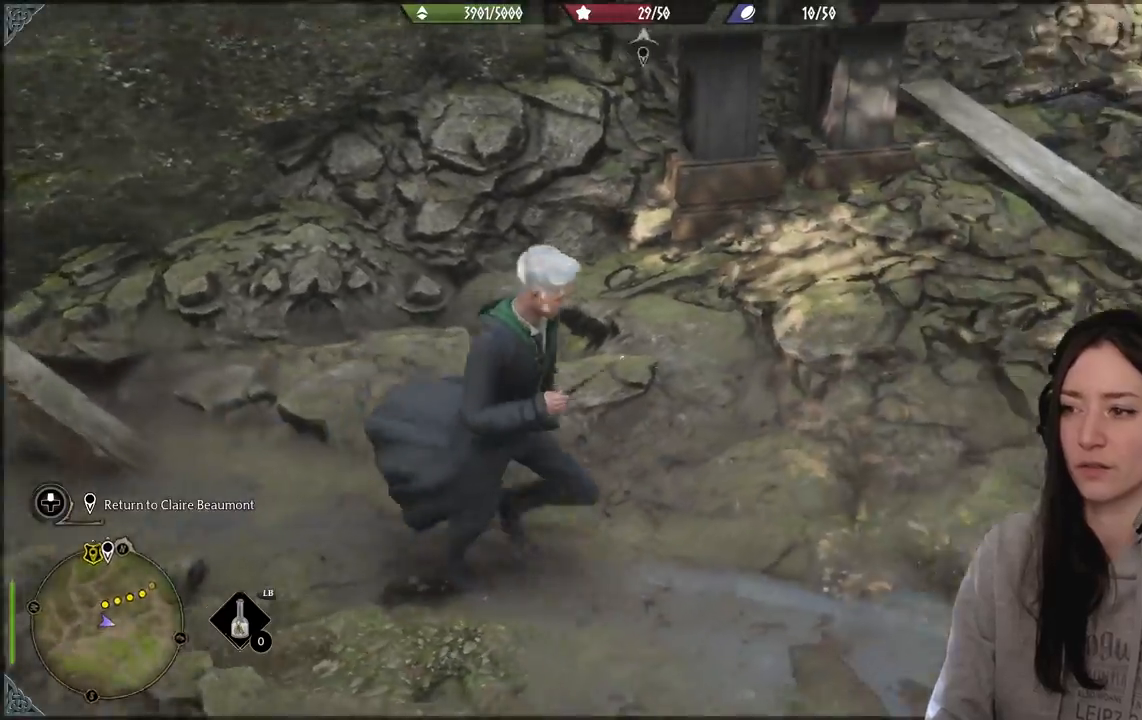
{"buttons": [], "left_stick": "center", "right_stick": "center", "events": [[17, "left_stick", "center"], [33, "right_stick", "up-right"], [283, "right_stick", "center"]]}
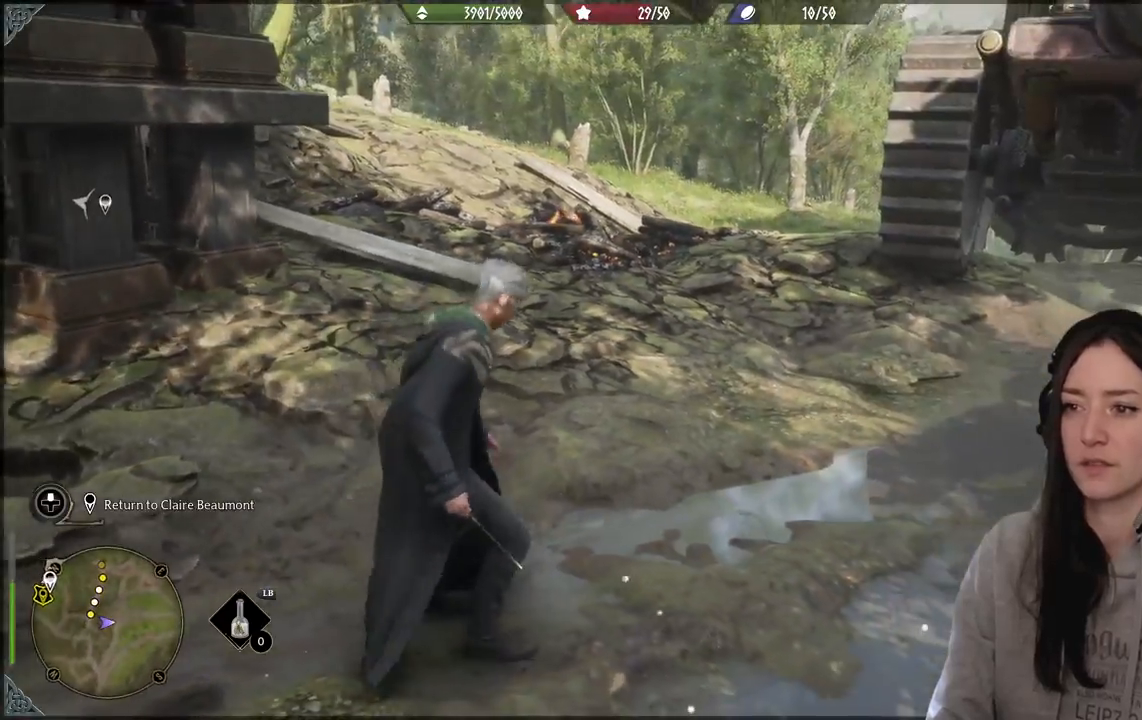
{"buttons": [], "left_stick": "up-right", "right_stick": "right", "events": [[317, "right_stick", "right"], [400, "left_stick", "up-right"]]}
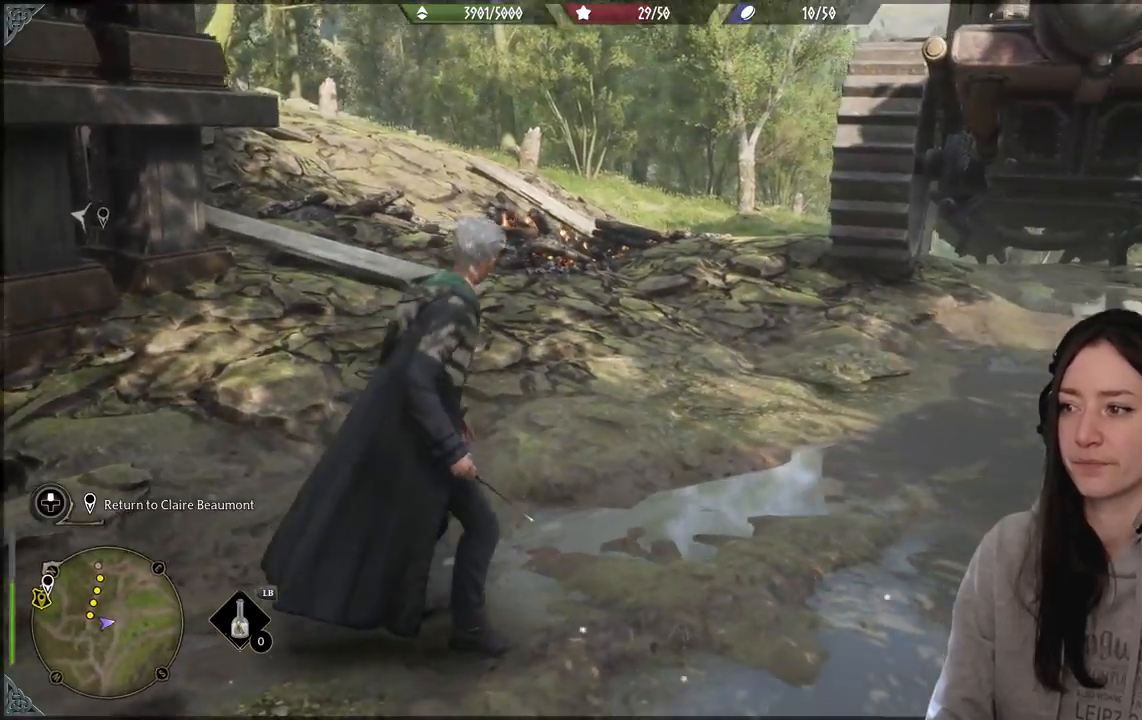
{"buttons": [], "left_stick": "up-right", "right_stick": "center", "events": [[217, "right_stick", "center"]]}
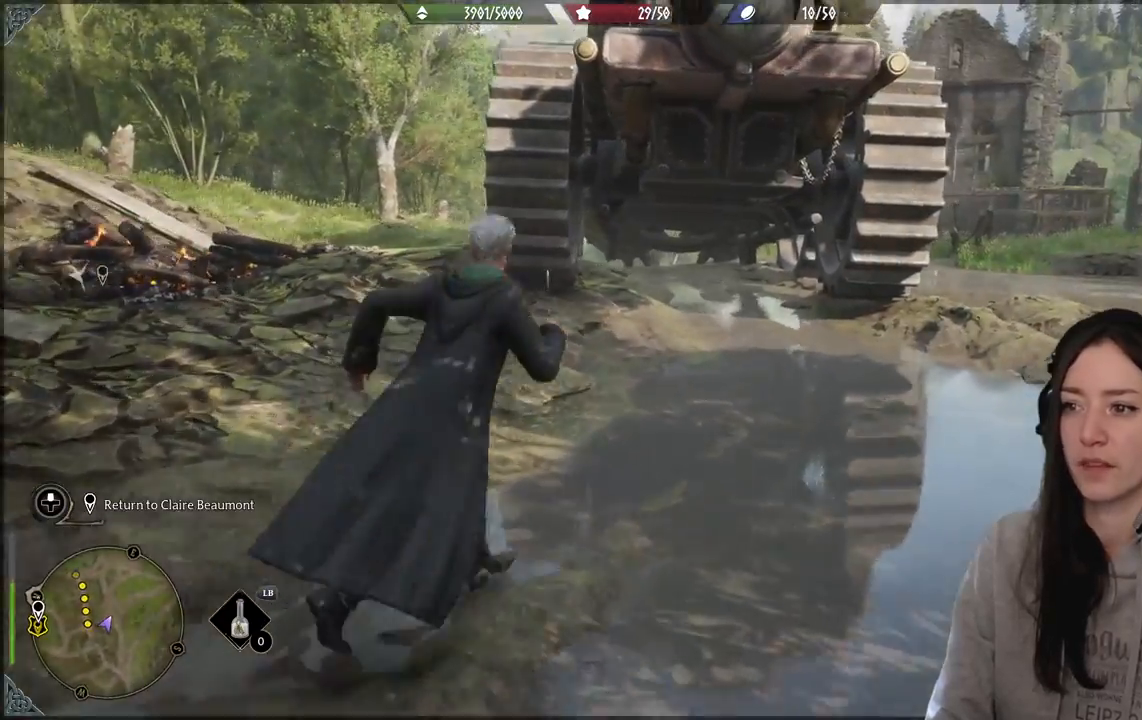
{"buttons": [], "left_stick": "up-right", "right_stick": "center", "events": []}
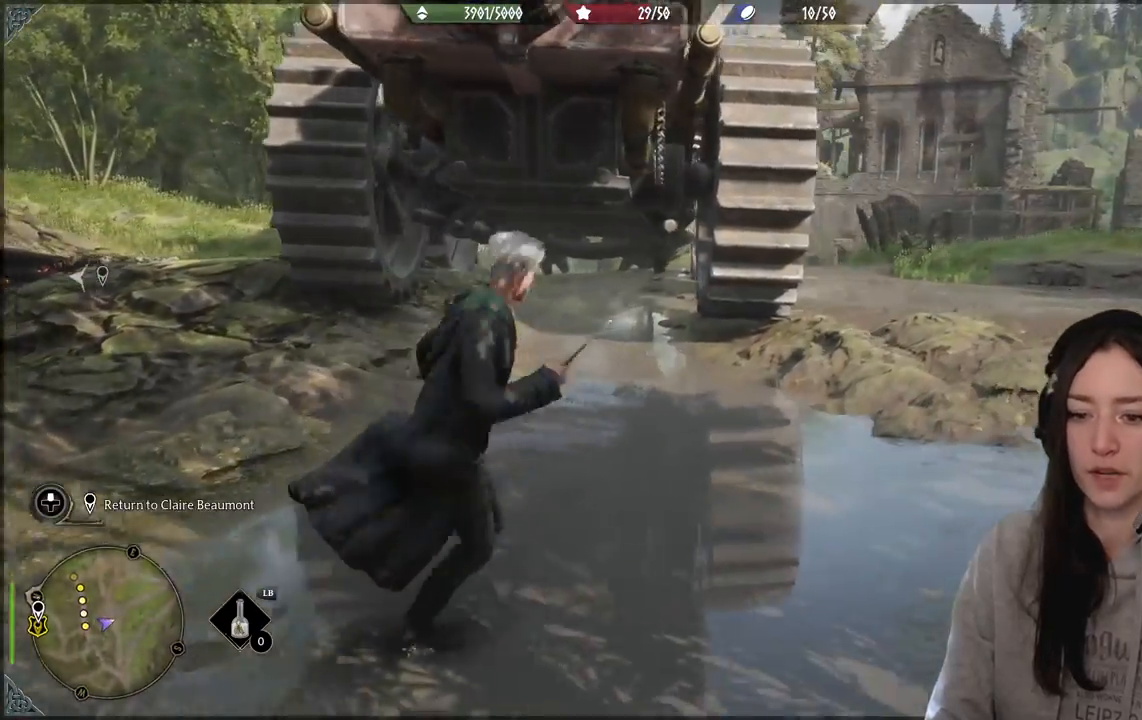
{"buttons": [], "left_stick": "up-right", "right_stick": "center", "events": [[33, "left_stick", "right"], [33, "right_stick", "left"], [383, "left_stick", "up-right"], [383, "right_stick", "center"]]}